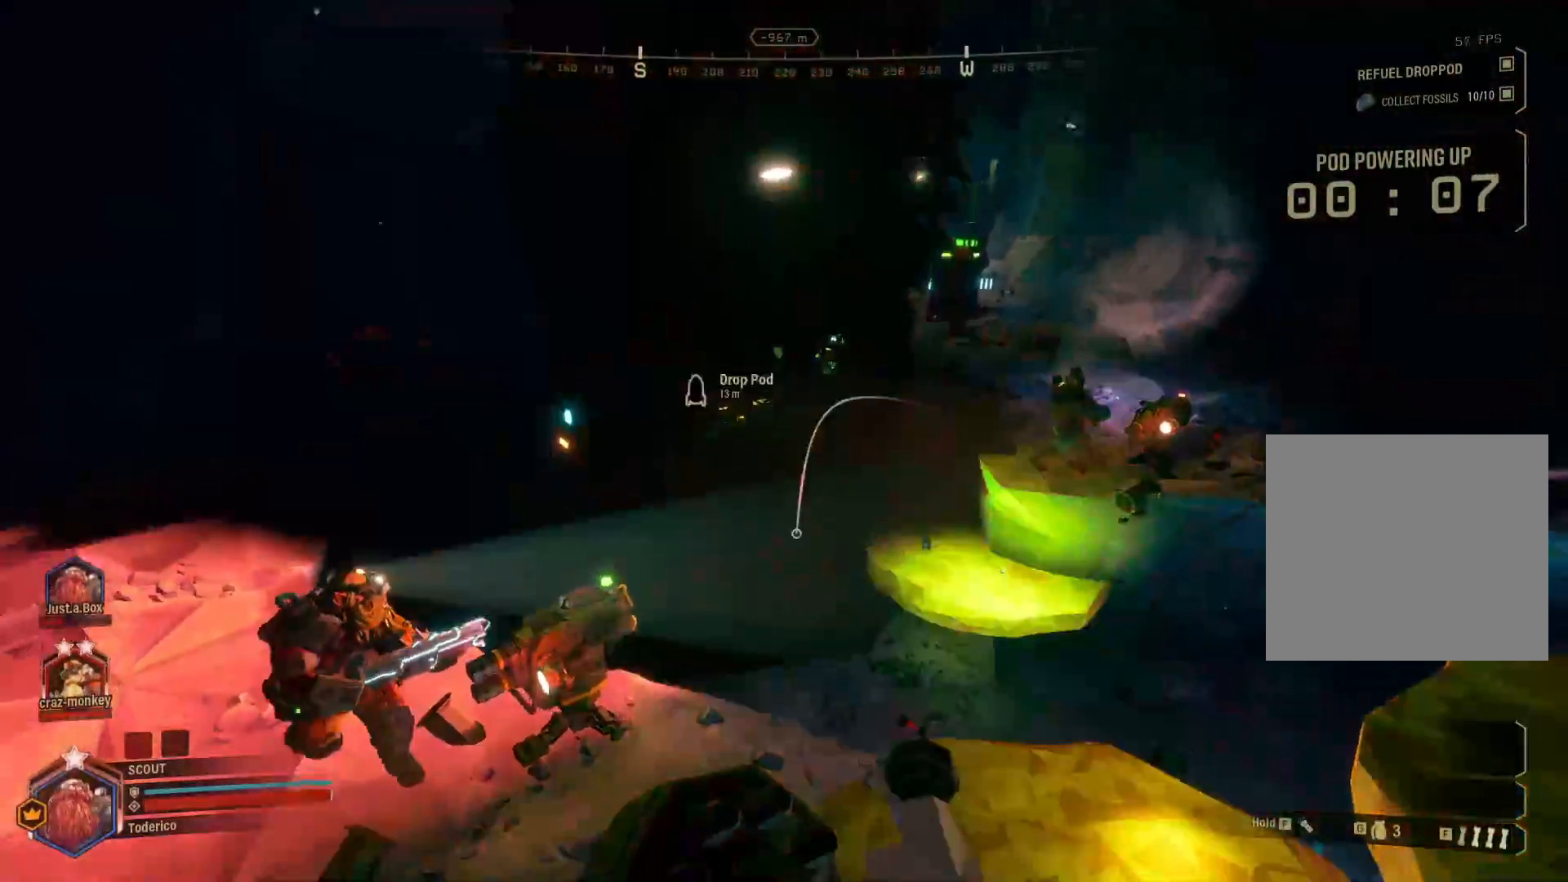
Gameplay with keyboard; each line is a JSON object with the keys held at the frame after it. "events" lists presses ("down") and releases ("up") of "1", "2", "3", "4", "5", "a", "alt", "b", "c", "ctrl", "d", "e", "f", "g", "q", "r", "s", "shift", "space", "t", "tab", "v", "w", "x" and "z" between this image and that frame as [ms after this image, input, new state], when the widget could be followed in between. No other keys are recorded. Mouse input is not recorded.
{"keys": ["d"], "events": [[16, "g", "up"], [316, "d", "down"]]}
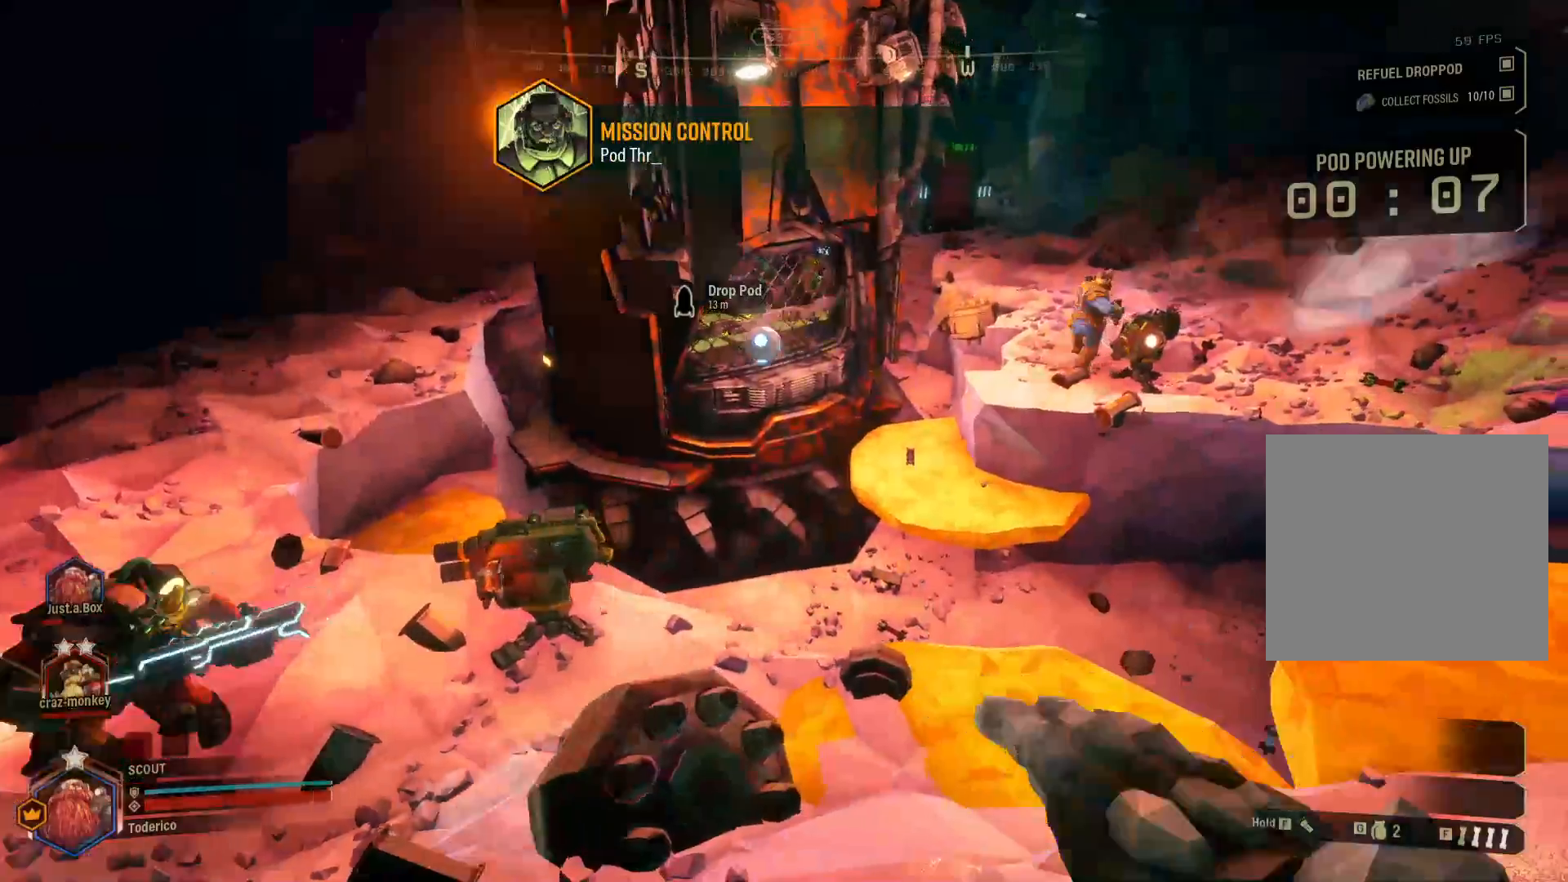
{"keys": ["d"], "events": [[266, "s", "down"], [466, "s", "up"]]}
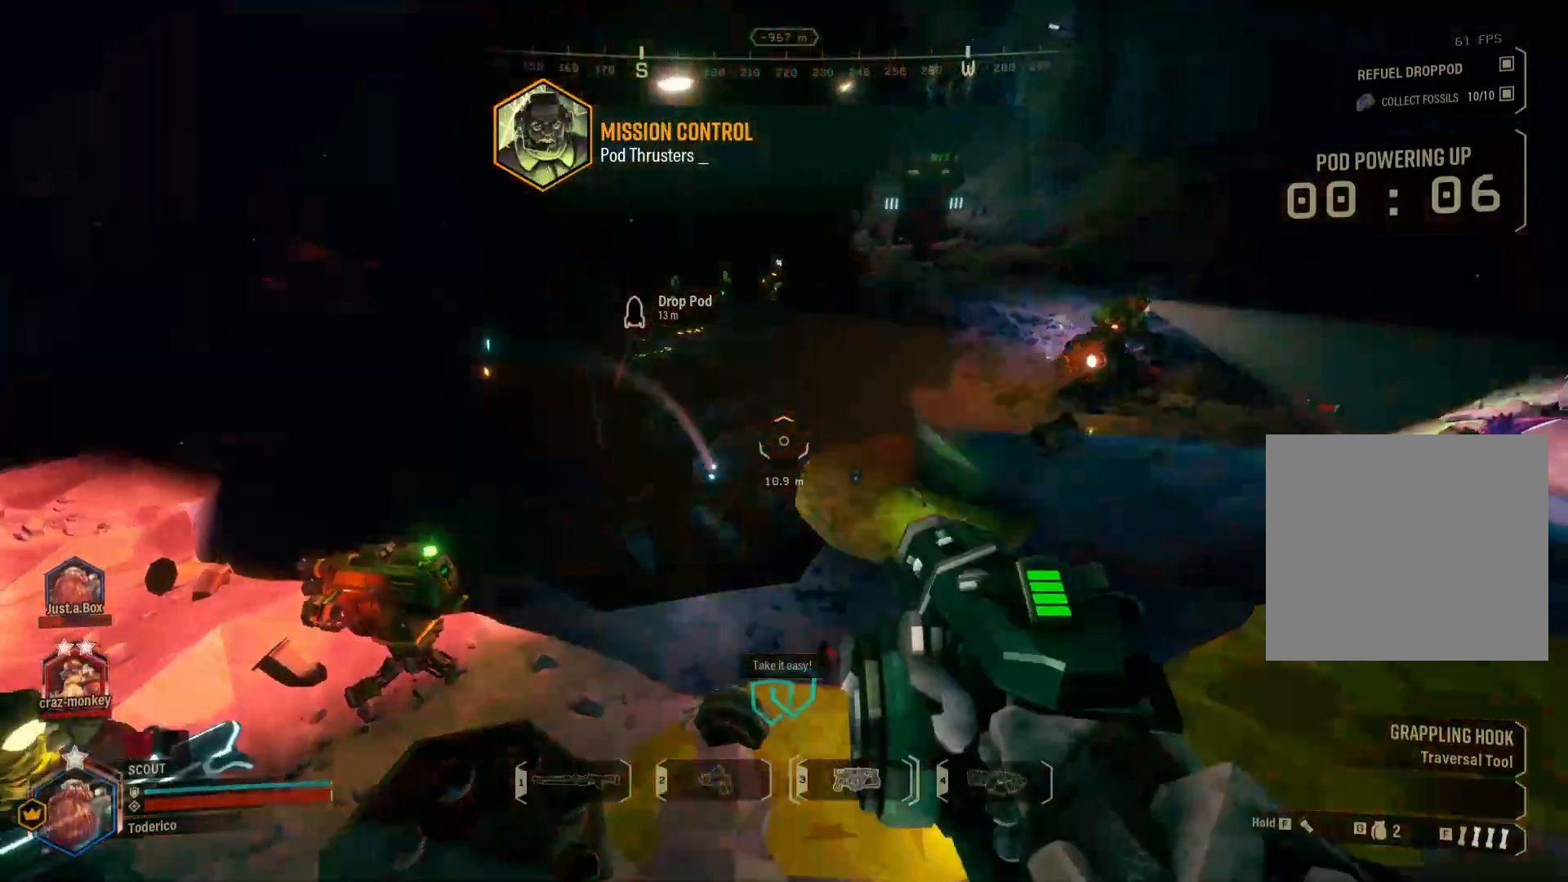
{"keys": [], "events": [[83, "d", "up"], [233, "4", "down"], [266, "5", "down"], [333, "4", "up"], [333, "5", "up"]]}
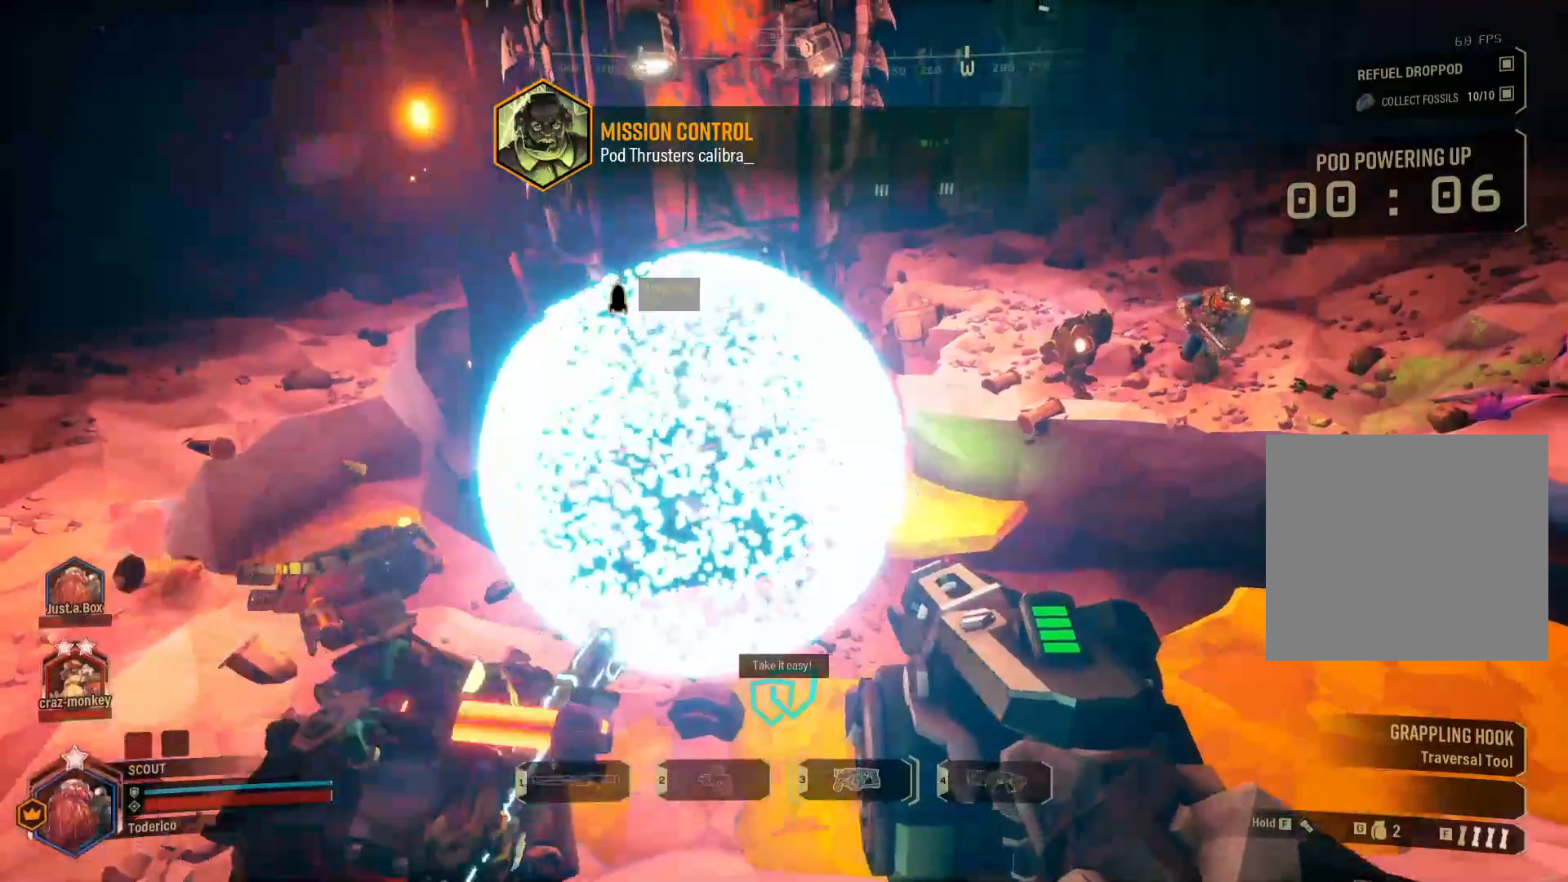
{"keys": ["a"], "events": [[133, "a", "down"]]}
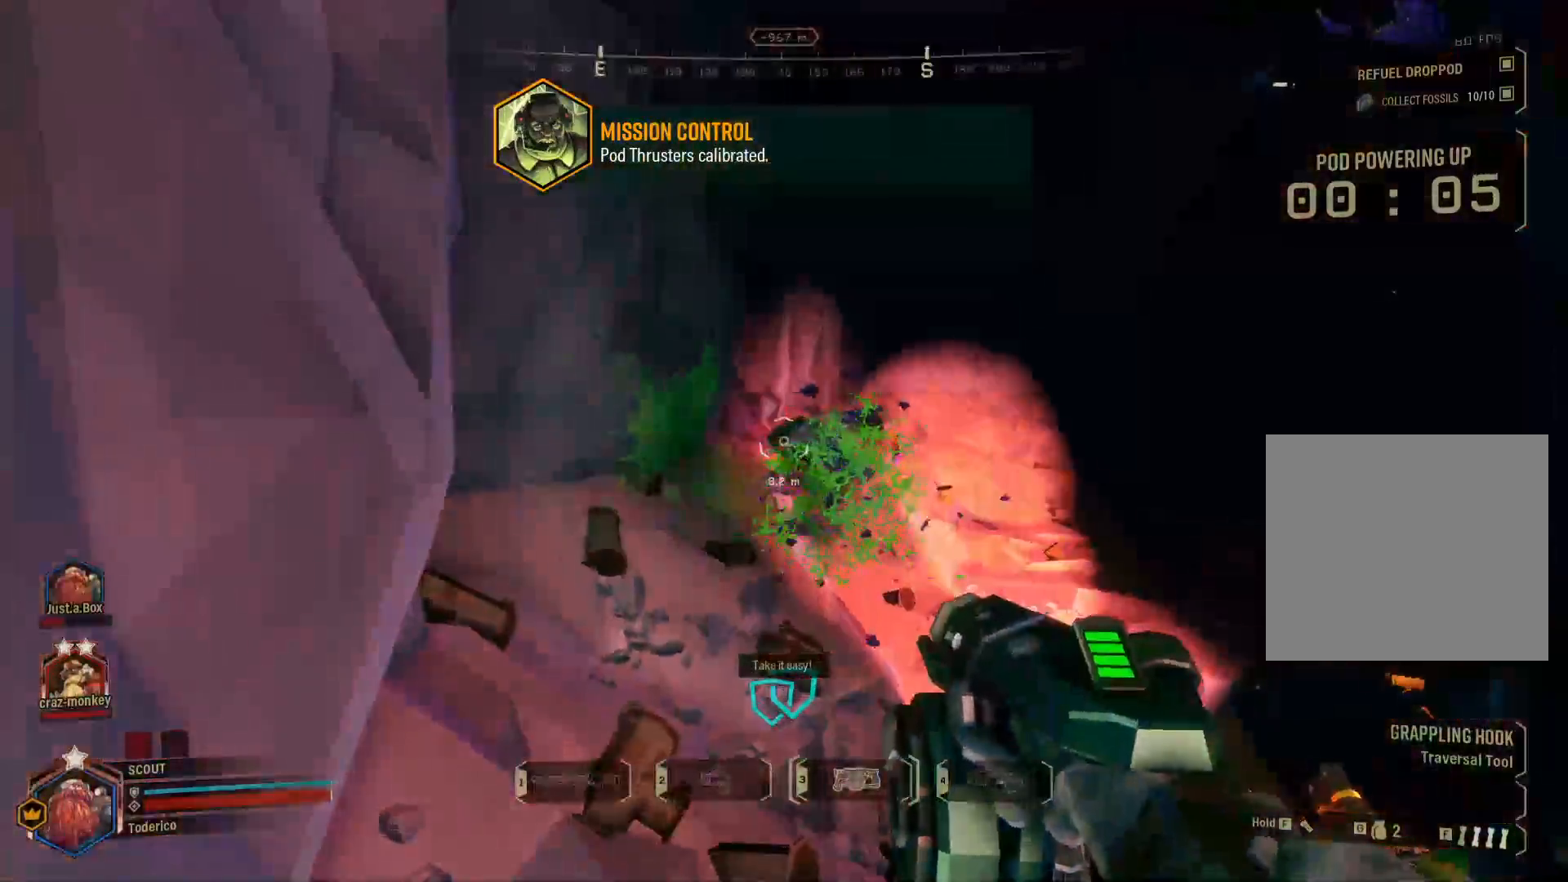
{"keys": [], "events": [[183, "a", "up"], [266, "tab", "down"], [383, "tab", "up"]]}
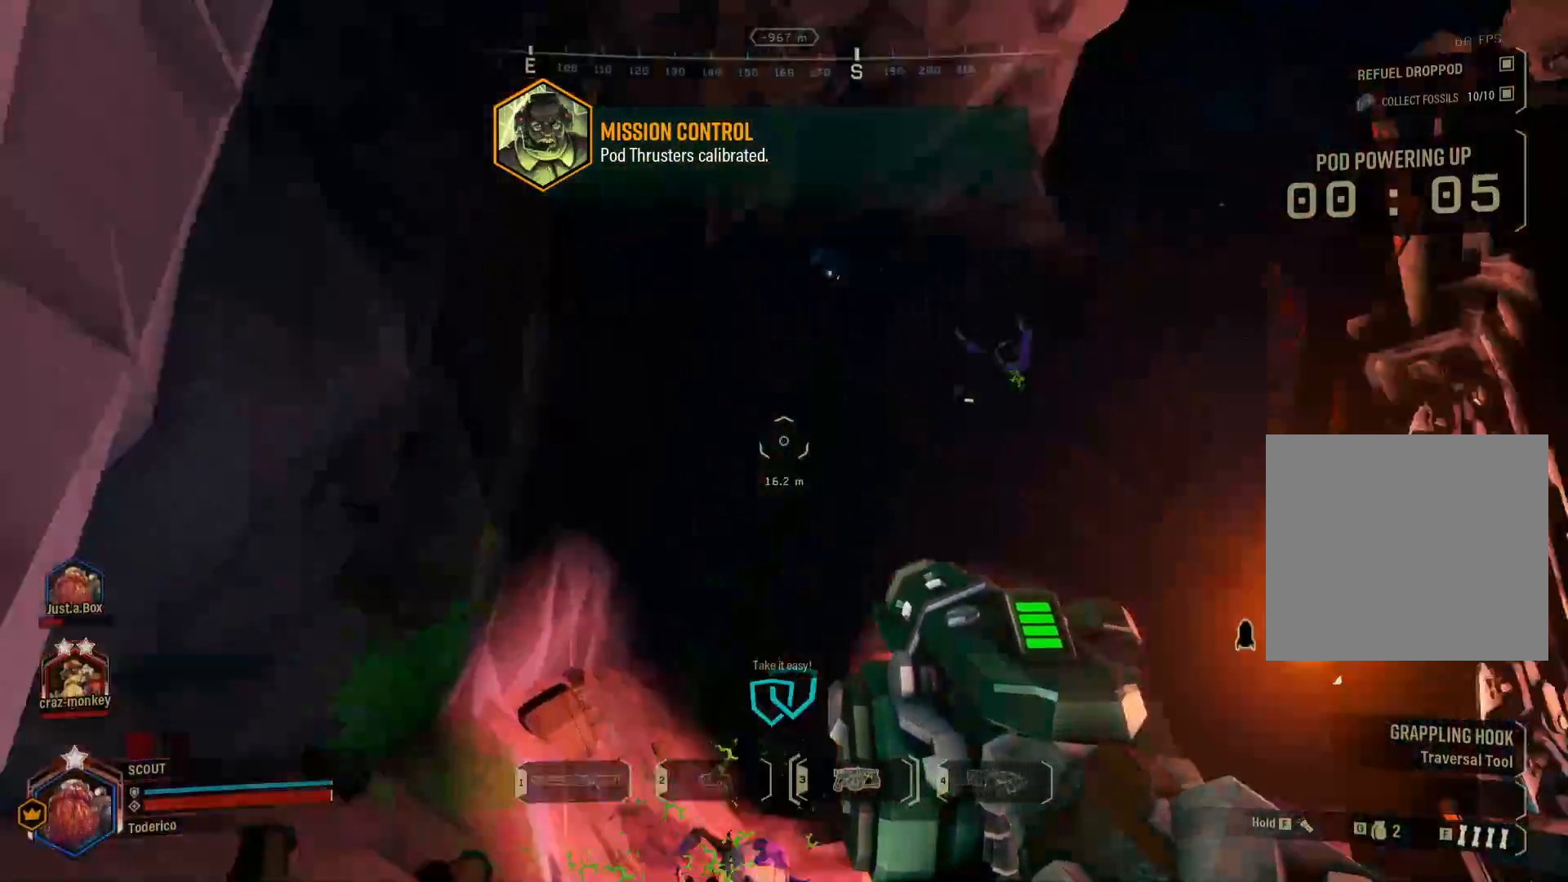
{"keys": ["1"], "events": [[150, "2", "down"], [200, "2", "up"], [400, "1", "down"]]}
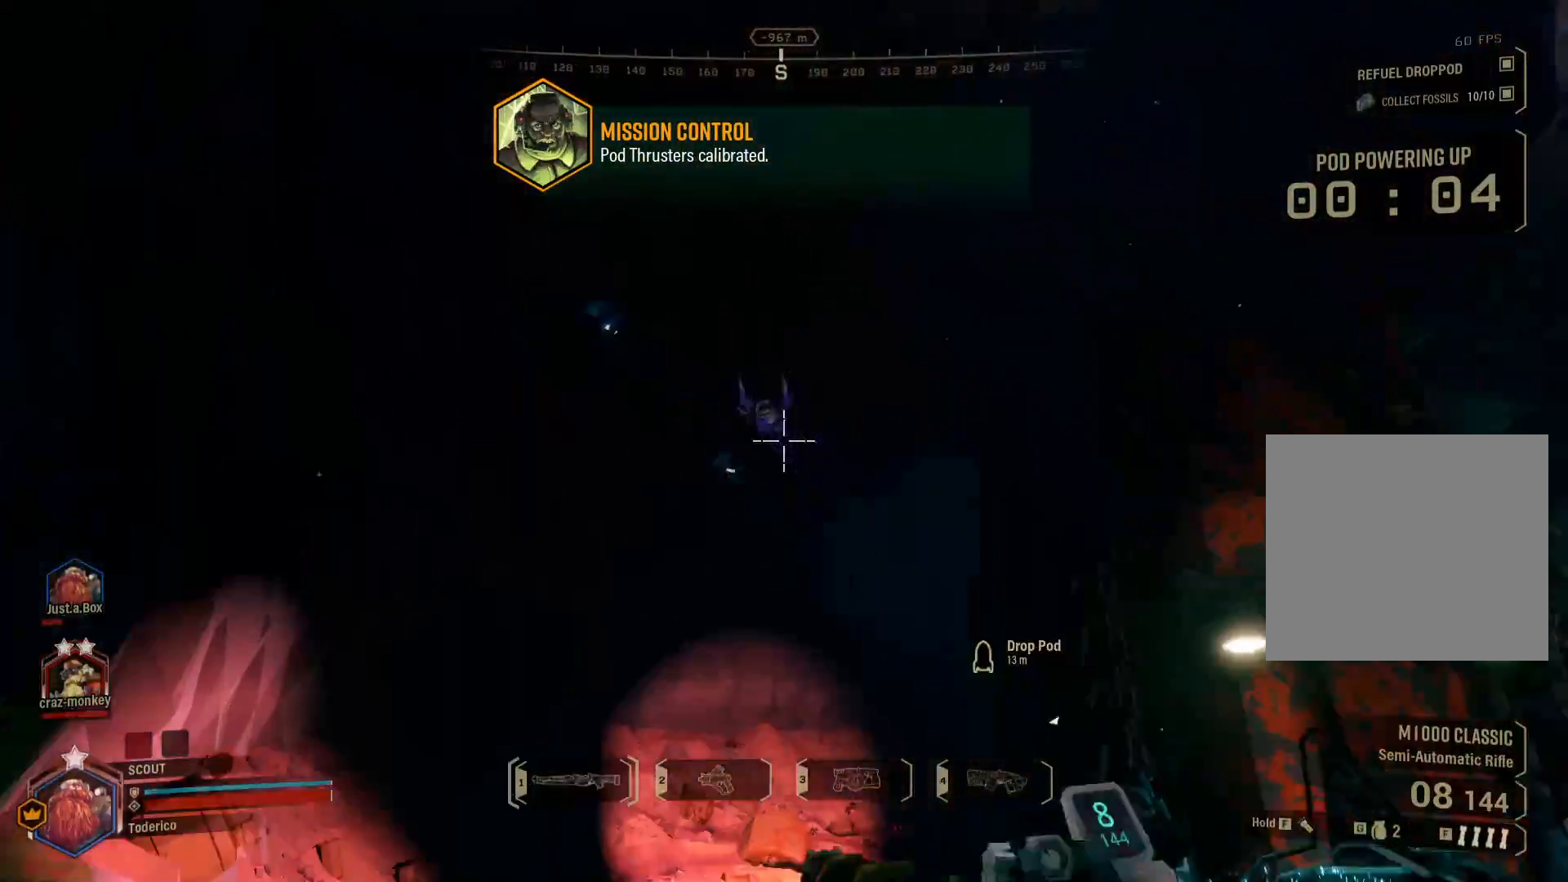
{"keys": ["a", "w"], "events": [[16, "1", "up"], [116, "a", "down"], [233, "w", "down"], [333, "space", "down"], [416, "space", "up"]]}
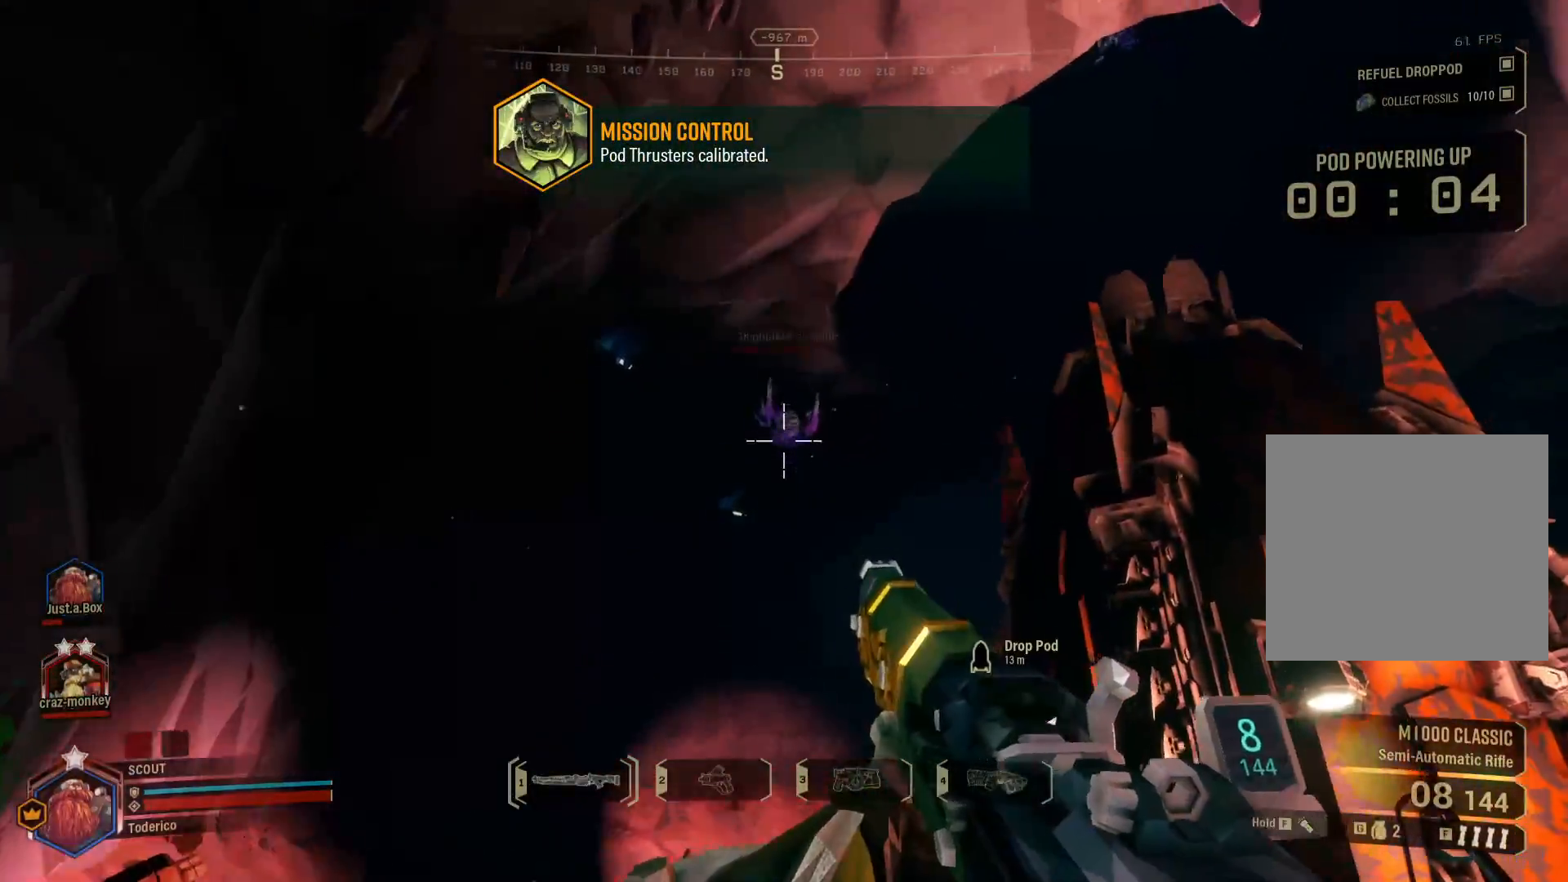
{"keys": ["a"]}
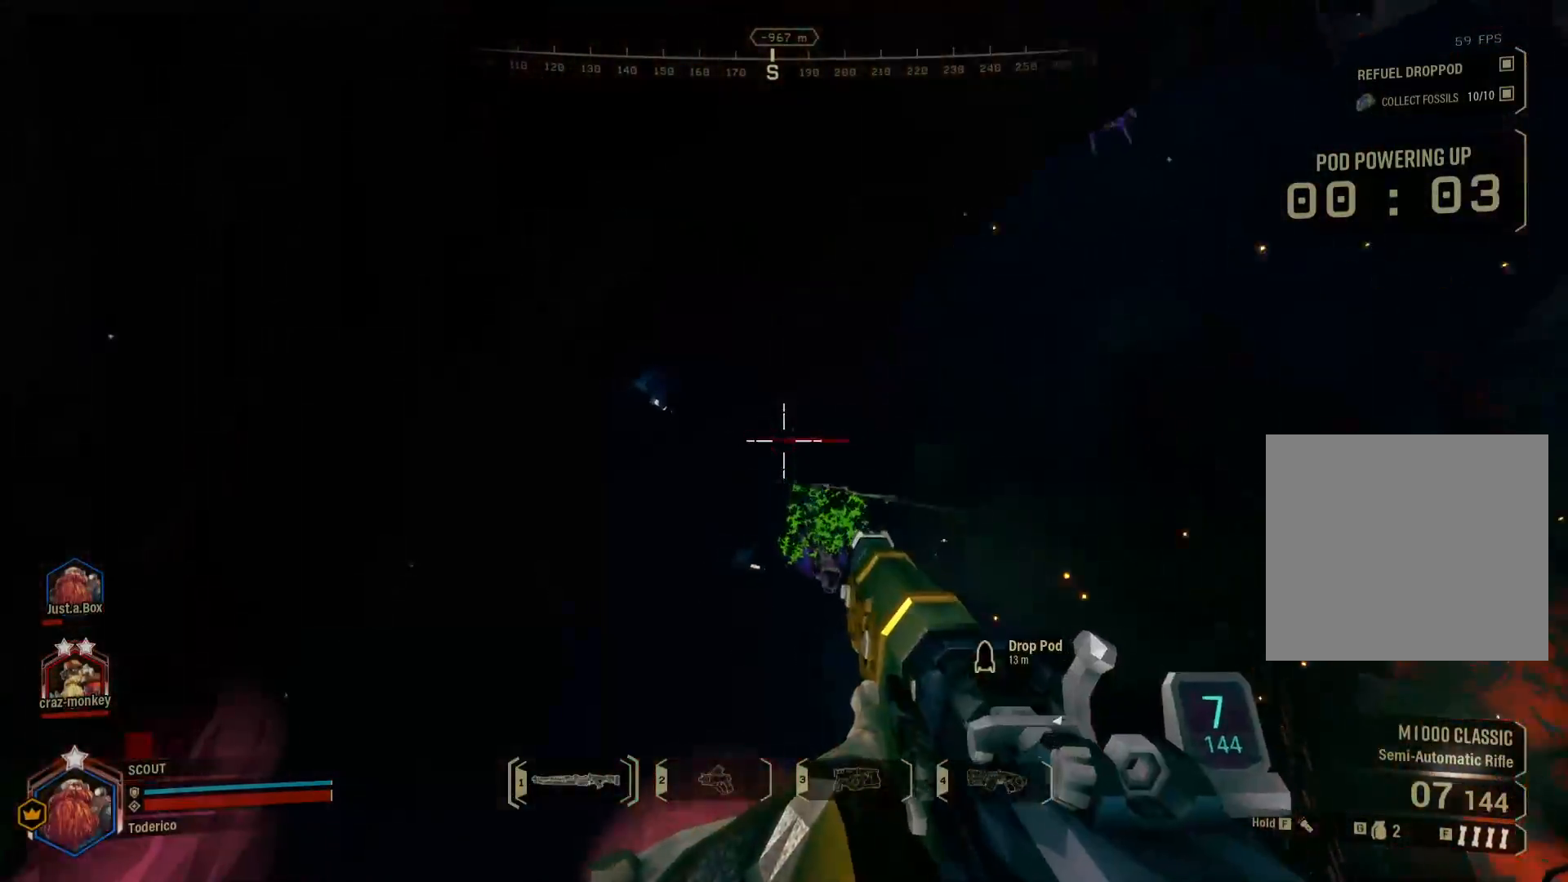
{"keys": [], "events": [[216, "w", "down"], [433, "w", "up"], [466, "a", "up"]]}
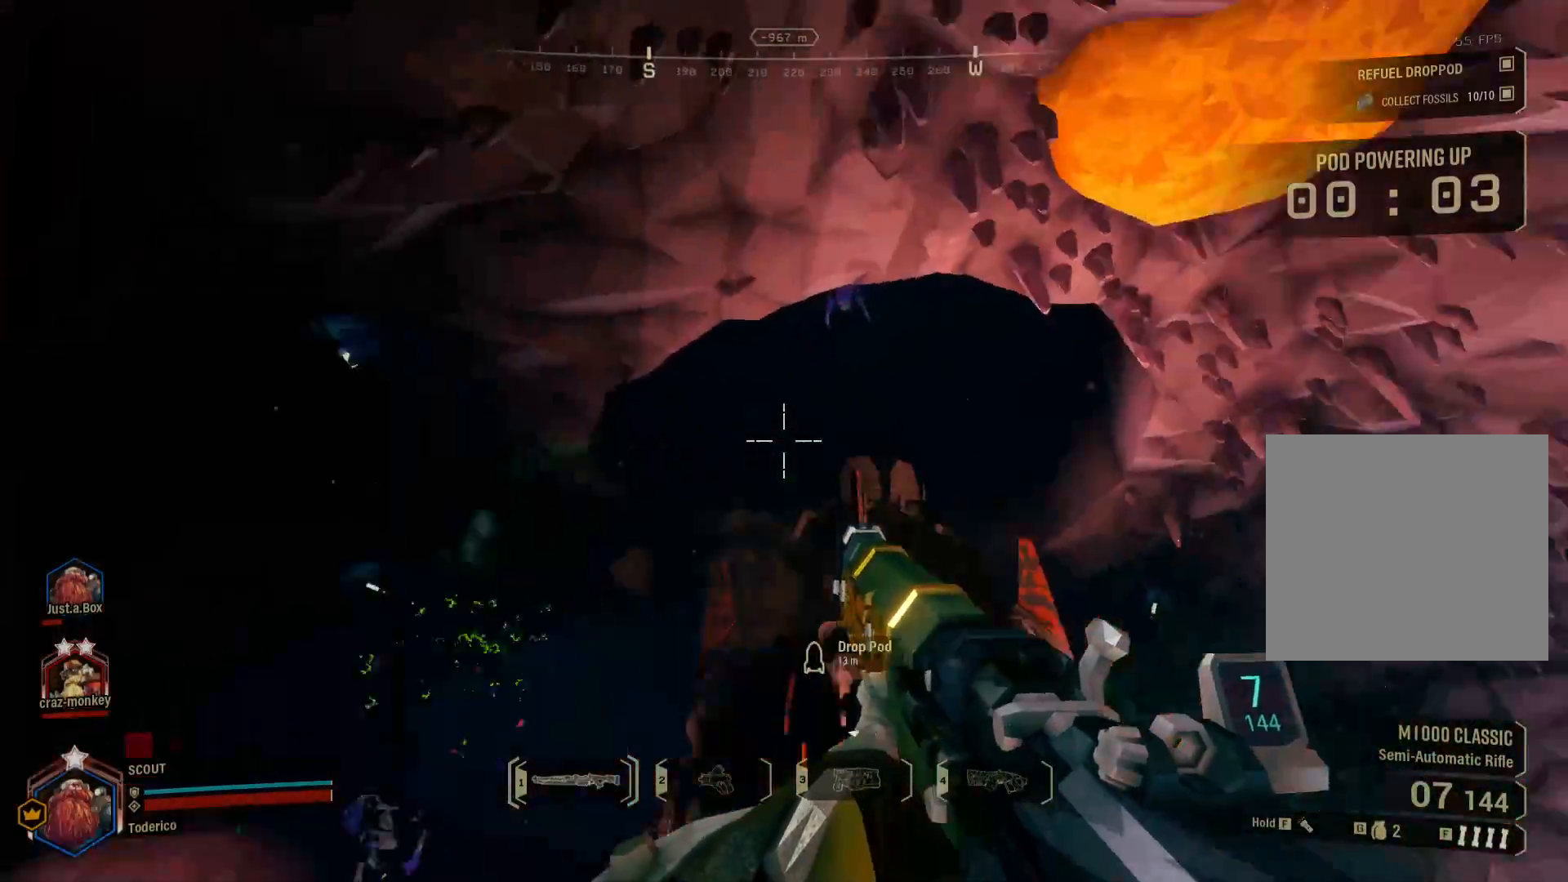
{"keys": [], "events": []}
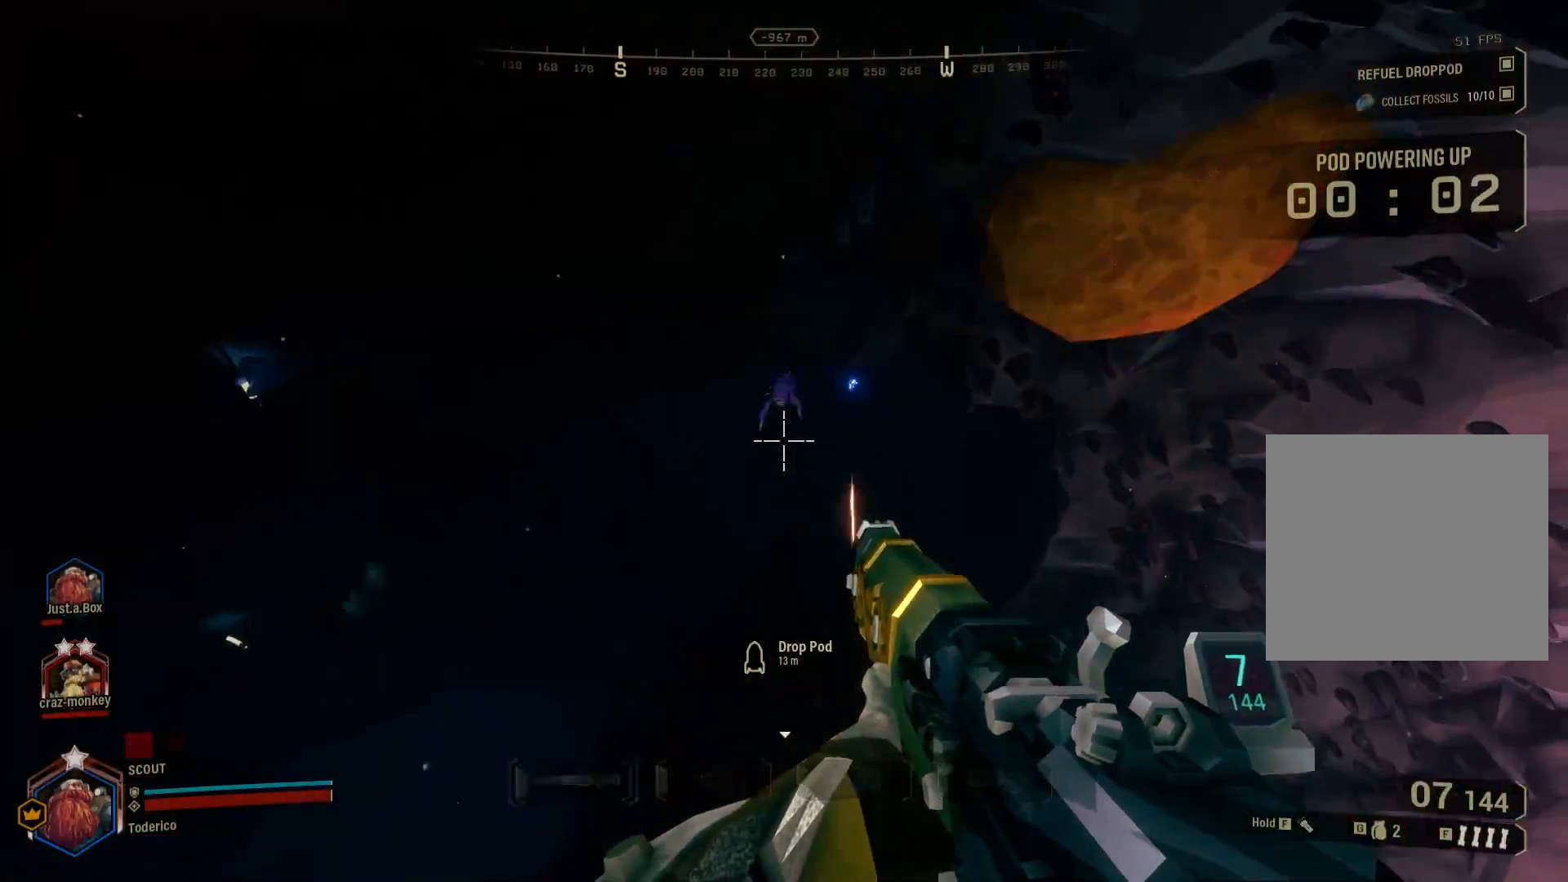
{"keys": [], "events": []}
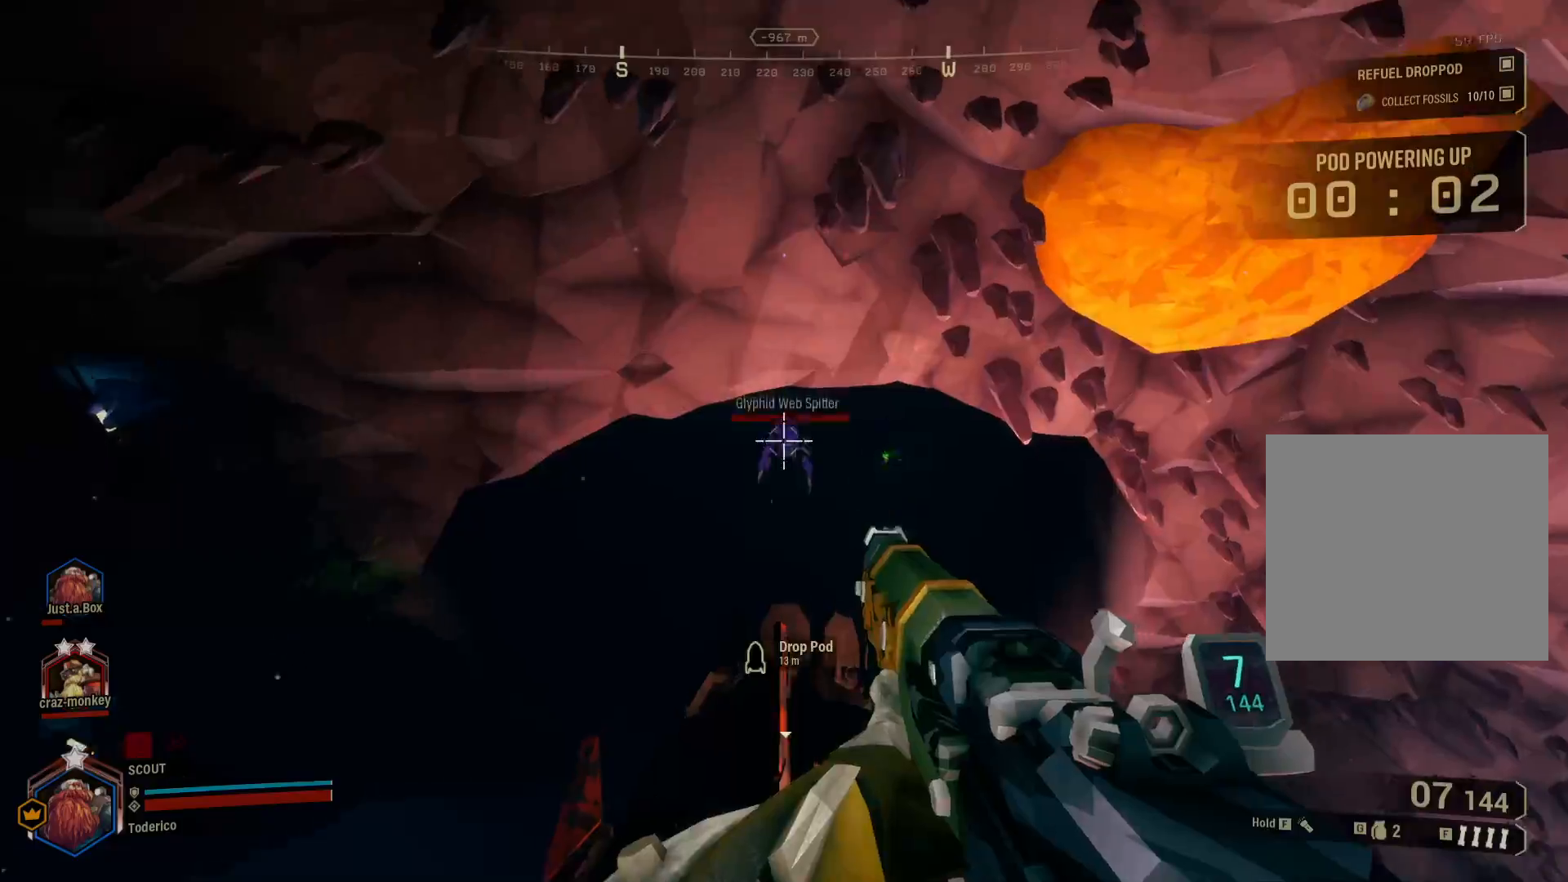
{"keys": ["a"], "events": [[166, "a", "down"]]}
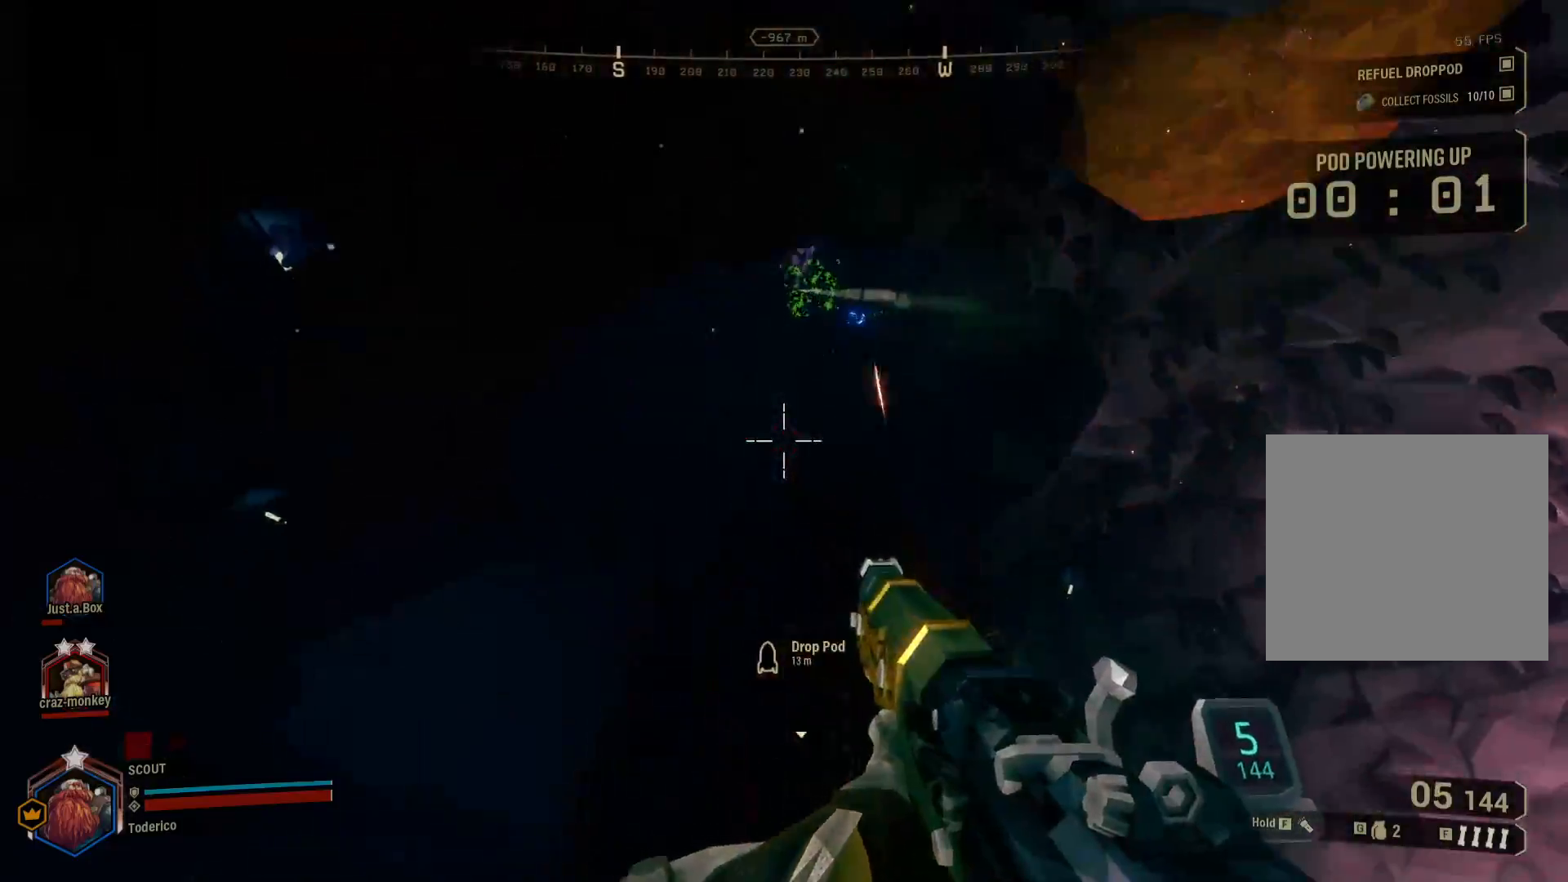
{"keys": [], "events": [[150, "a", "up"], [200, "r", "down"], [283, "r", "up"], [350, "r", "down"], [450, "r", "up"]]}
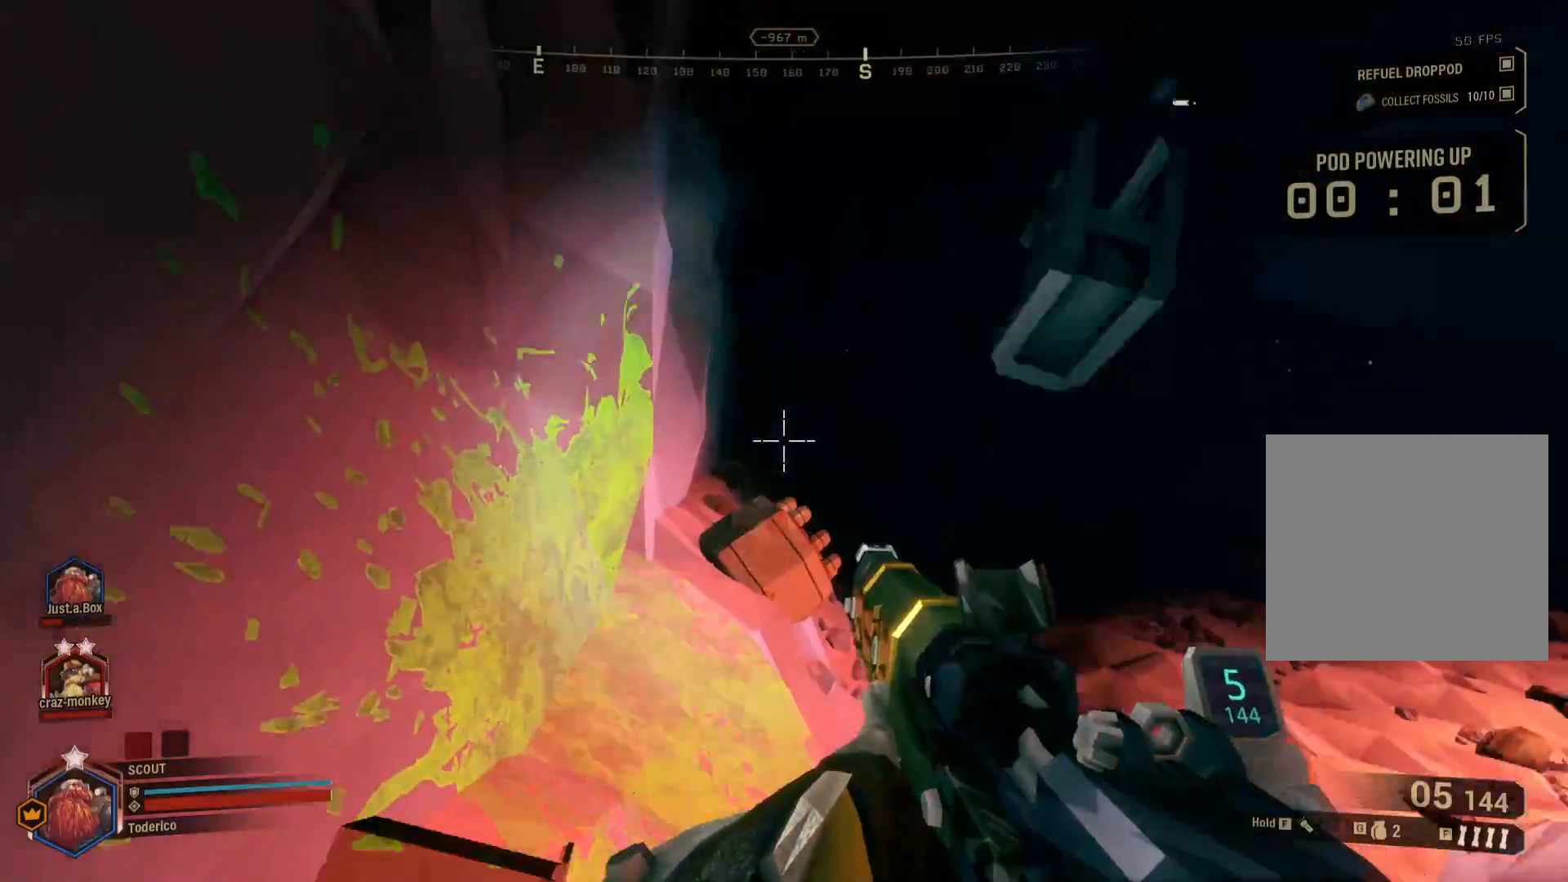
{"keys": ["w"], "events": [[16, "f", "down"], [133, "f", "up"], [250, "w", "down"]]}
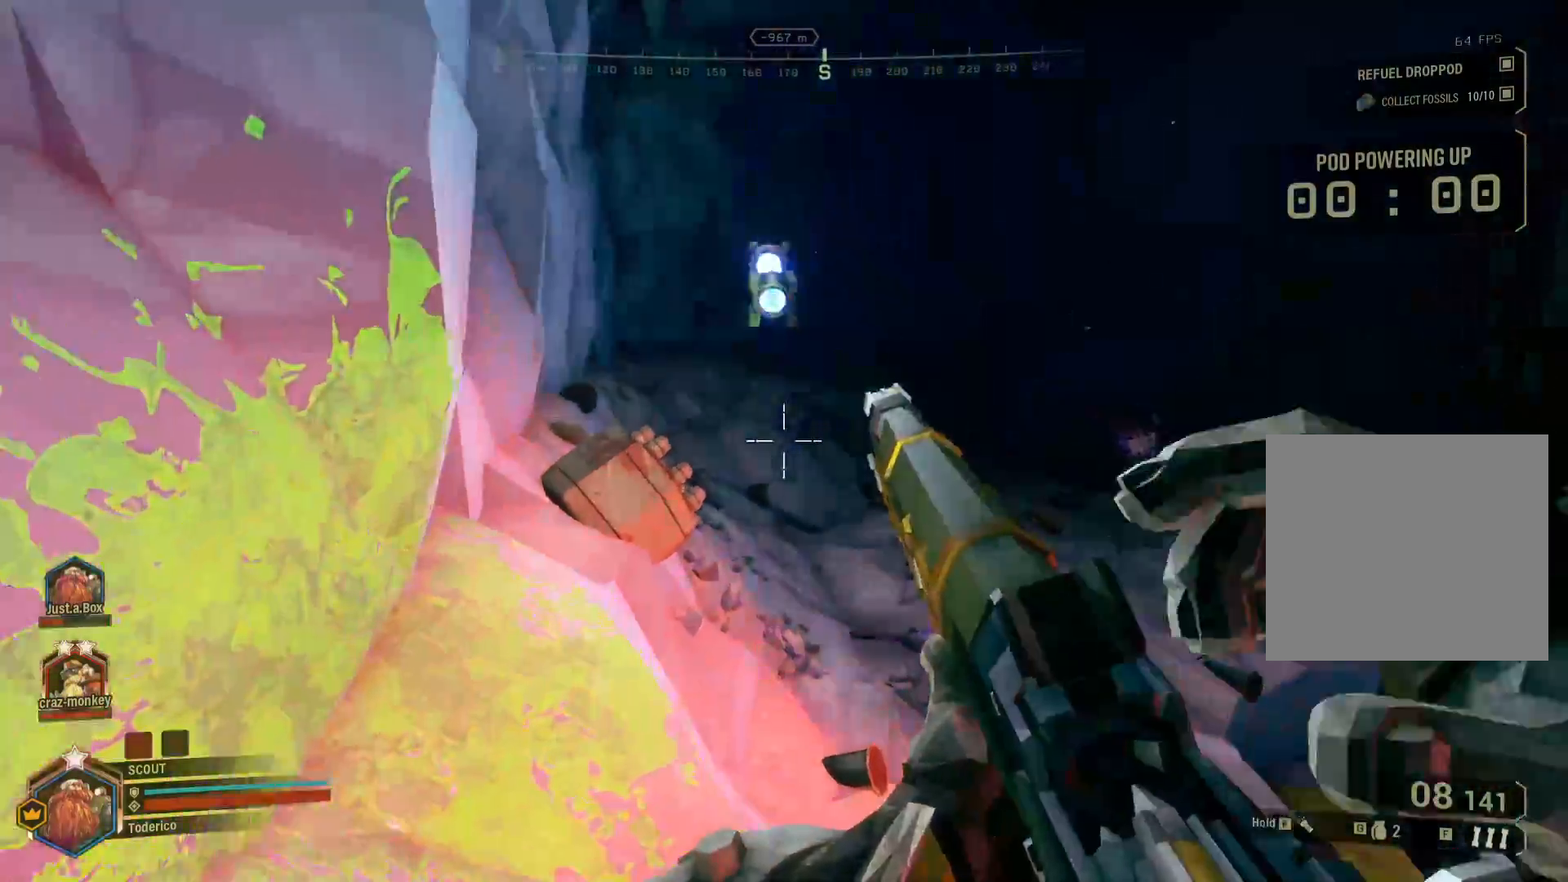
{"keys": ["f", "w"]}
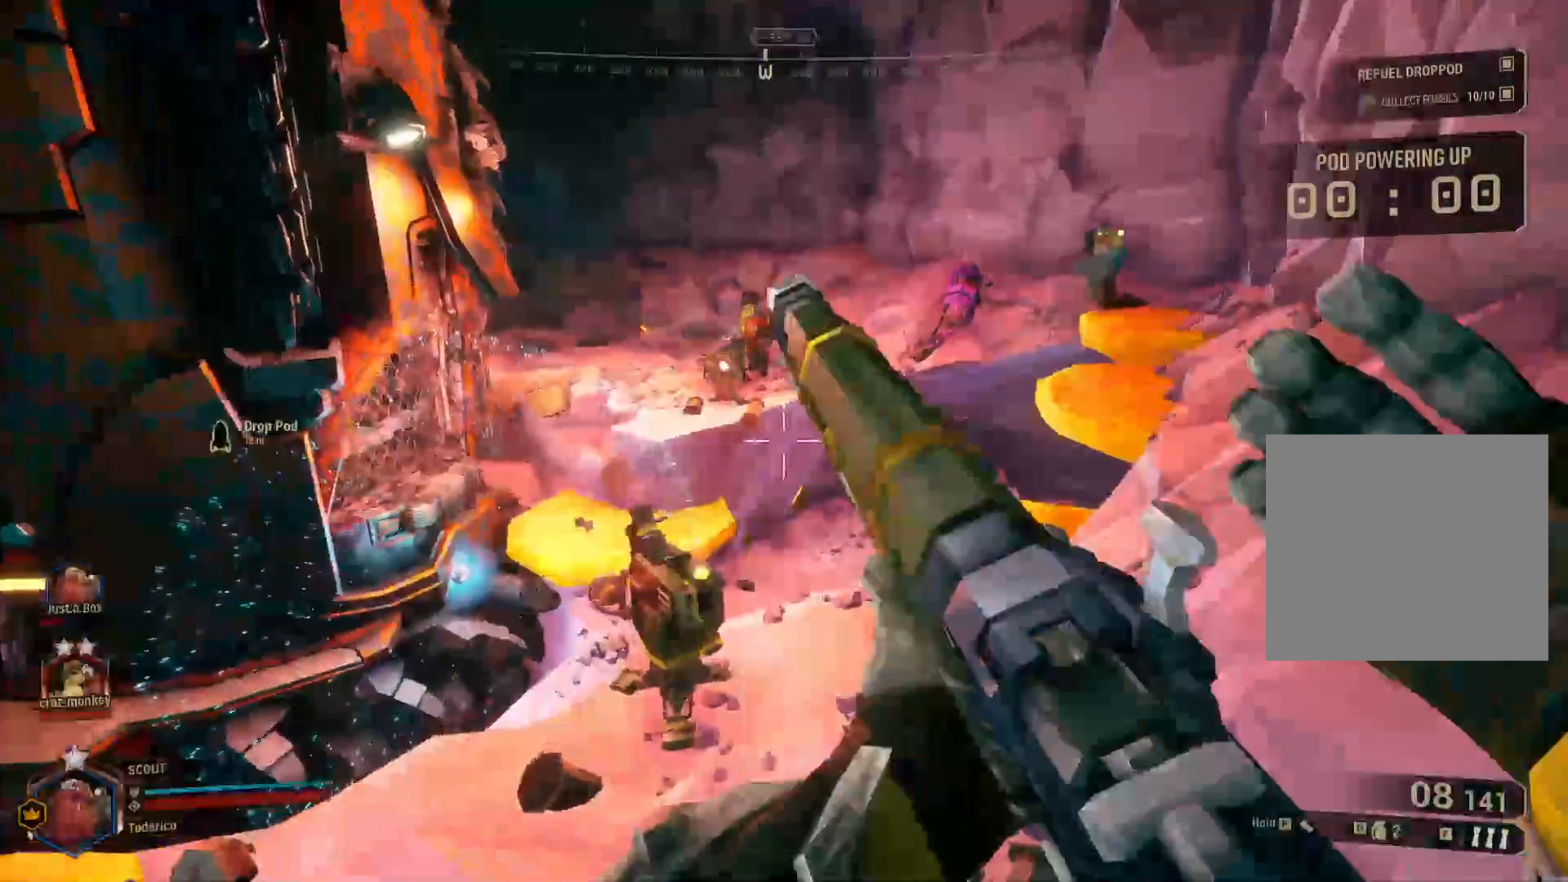
{"keys": ["4", "w"], "events": [[33, "ctrl", "down"], [33, "shift", "down"], [66, "f", "up"], [266, "shift", "up"], [316, "ctrl", "up"], [483, "4", "down"]]}